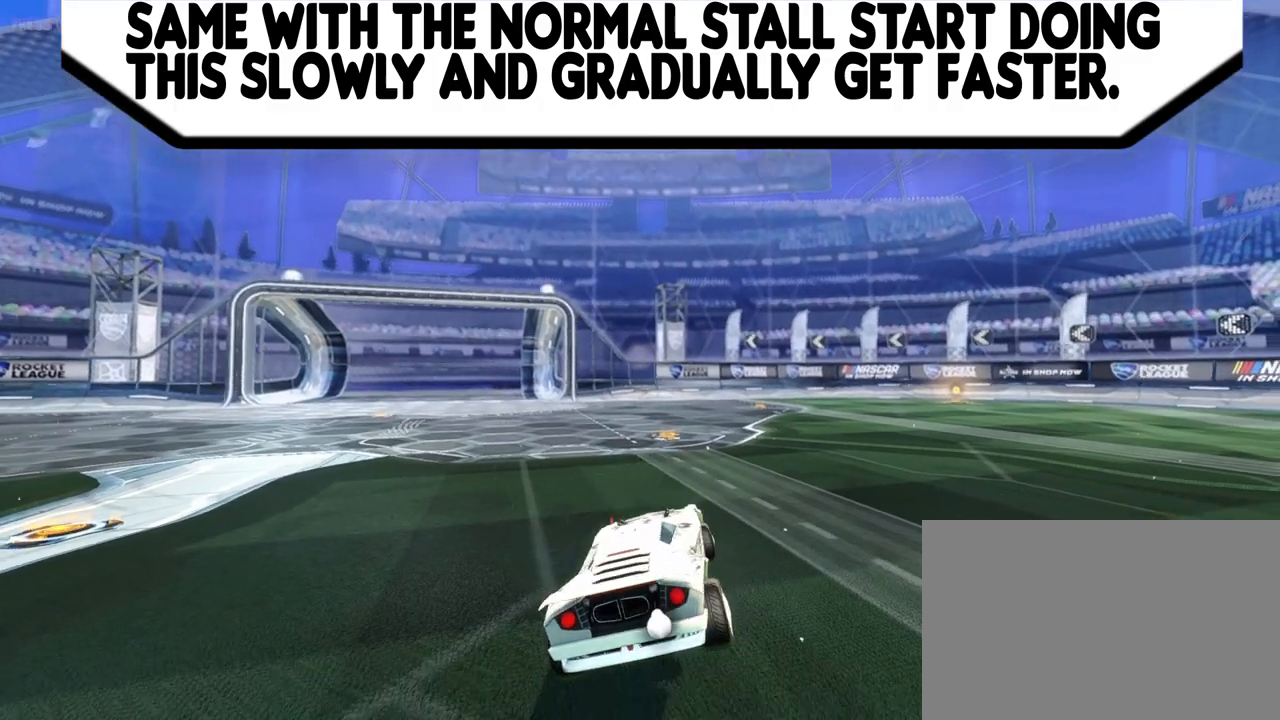
Gameplay with a controller (PlayStation layout); each line is a JSON object with the inputs held at the frame after it. "events" lists button and stick changes between this image and that frame as [ms after this image, input, new state], when the widget could be followed in between. Not read: right_stick.
{"buttons": ["L1"], "left_stick": "right", "events": [[367, "CROSS", "down"], [467, "CROSS", "up"], [500, "L1", "down"], [500, "left_stick", "right"]]}
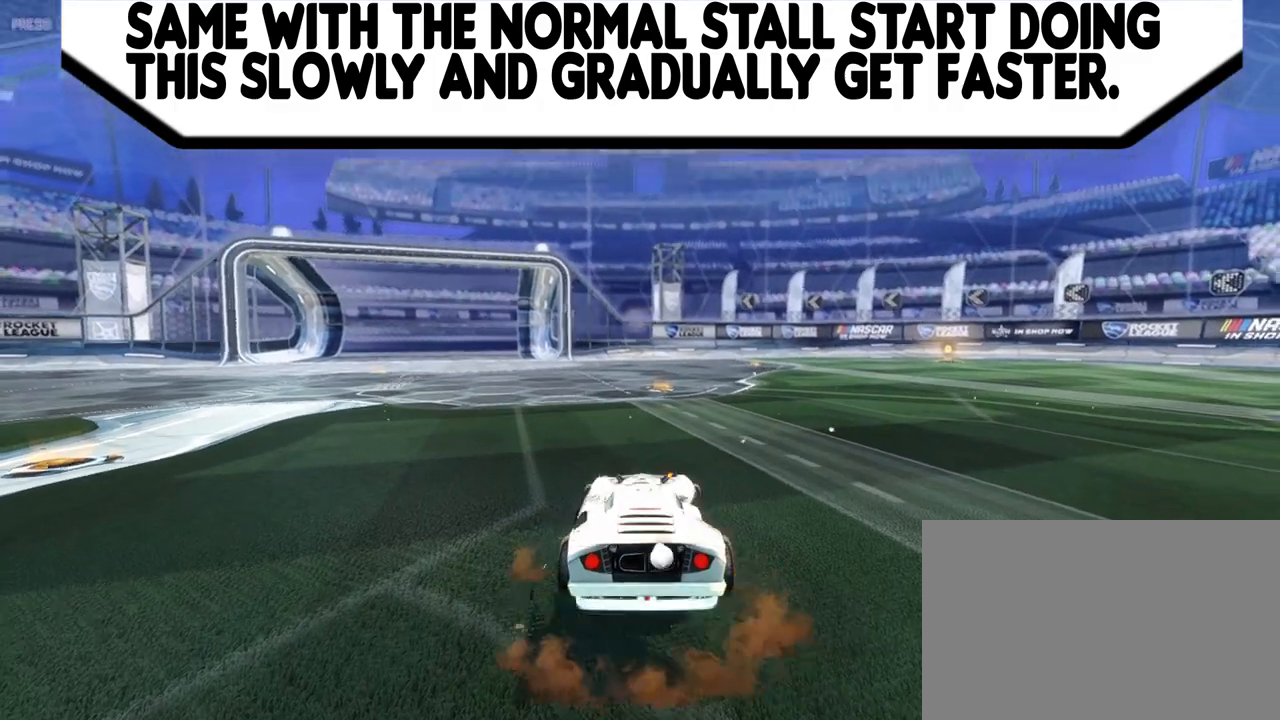
{"buttons": [], "left_stick": "left", "events": [[33, "CROSS", "down"], [67, "R1", "down"], [100, "L1", "up"], [100, "left_stick", "center"], [133, "CROSS", "up"], [133, "R1", "up"], [467, "left_stick", "left"]]}
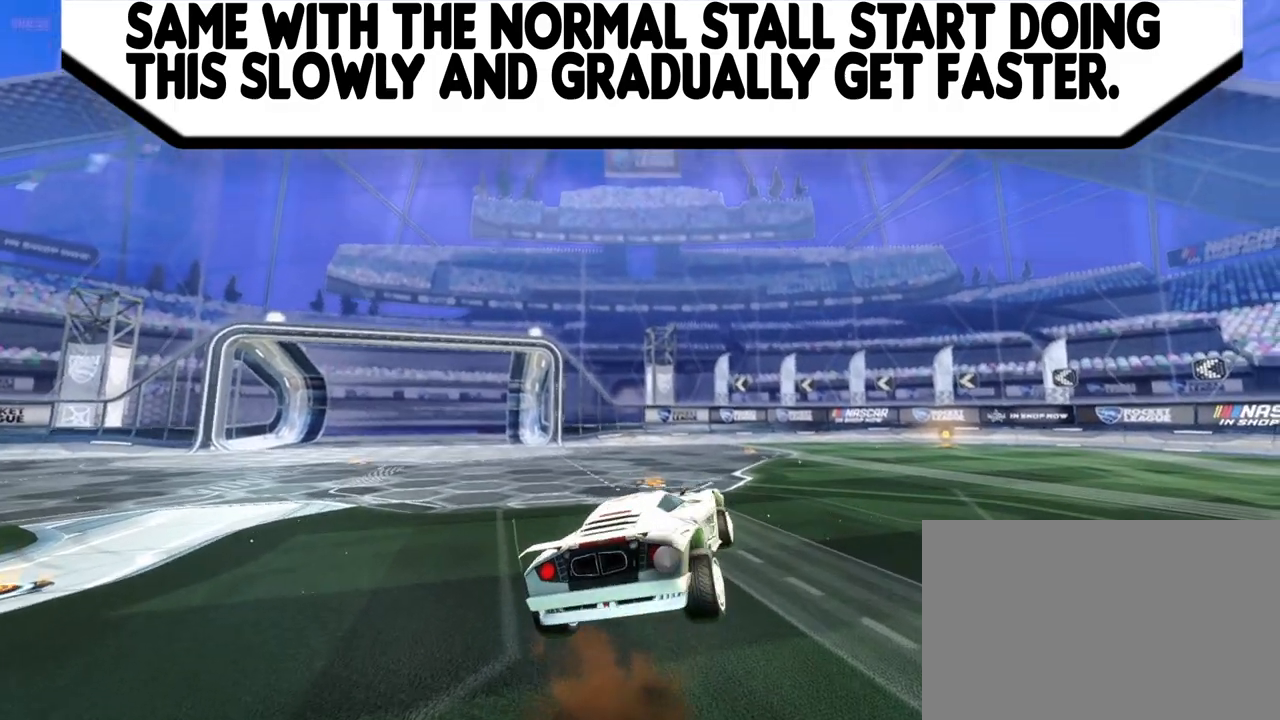
{"buttons": [], "left_stick": "center", "events": [[267, "left_stick", "center"]]}
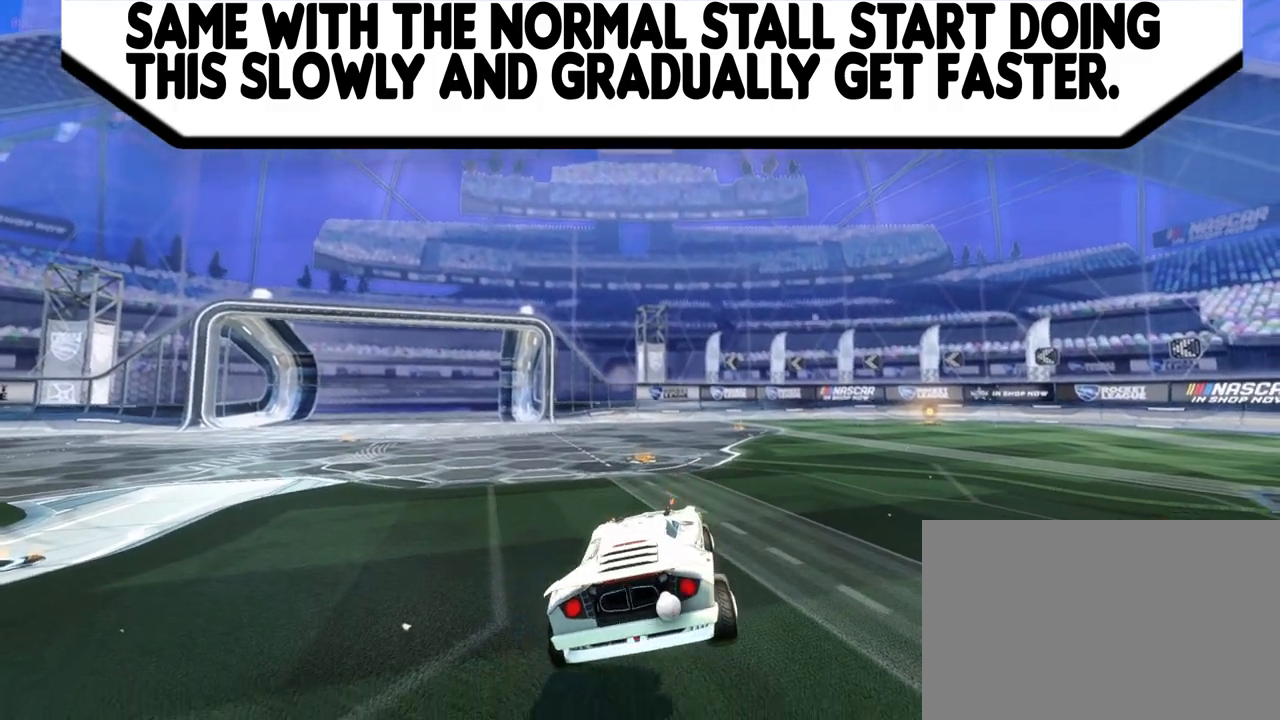
{"buttons": ["CROSS"], "left_stick": "center", "events": [[400, "CROSS", "down"]]}
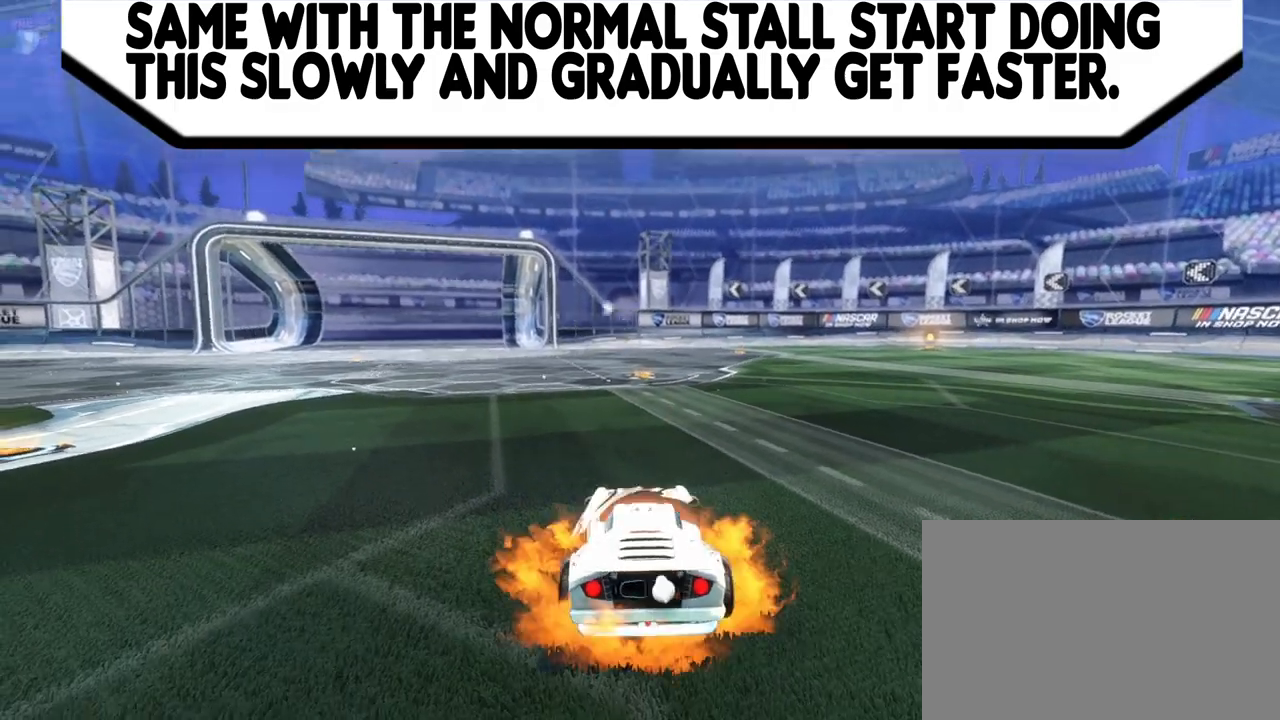
{"buttons": [], "left_stick": "center", "events": [[33, "CROSS", "up"], [133, "CROSS", "down"], [133, "L1", "down"], [133, "R1", "down"], [167, "L1", "up"], [200, "CROSS", "up"], [233, "R1", "up"]]}
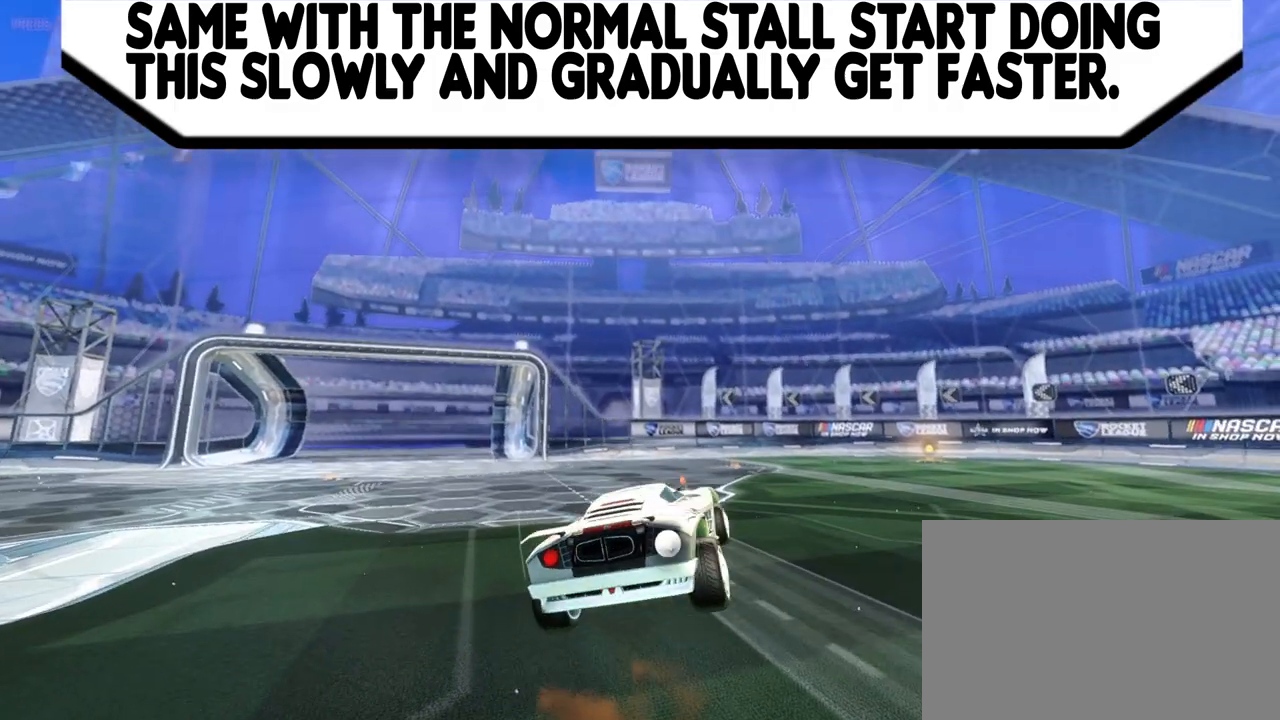
{"buttons": [], "left_stick": "center", "events": [[100, "left_stick", "left"], [233, "left_stick", "center"]]}
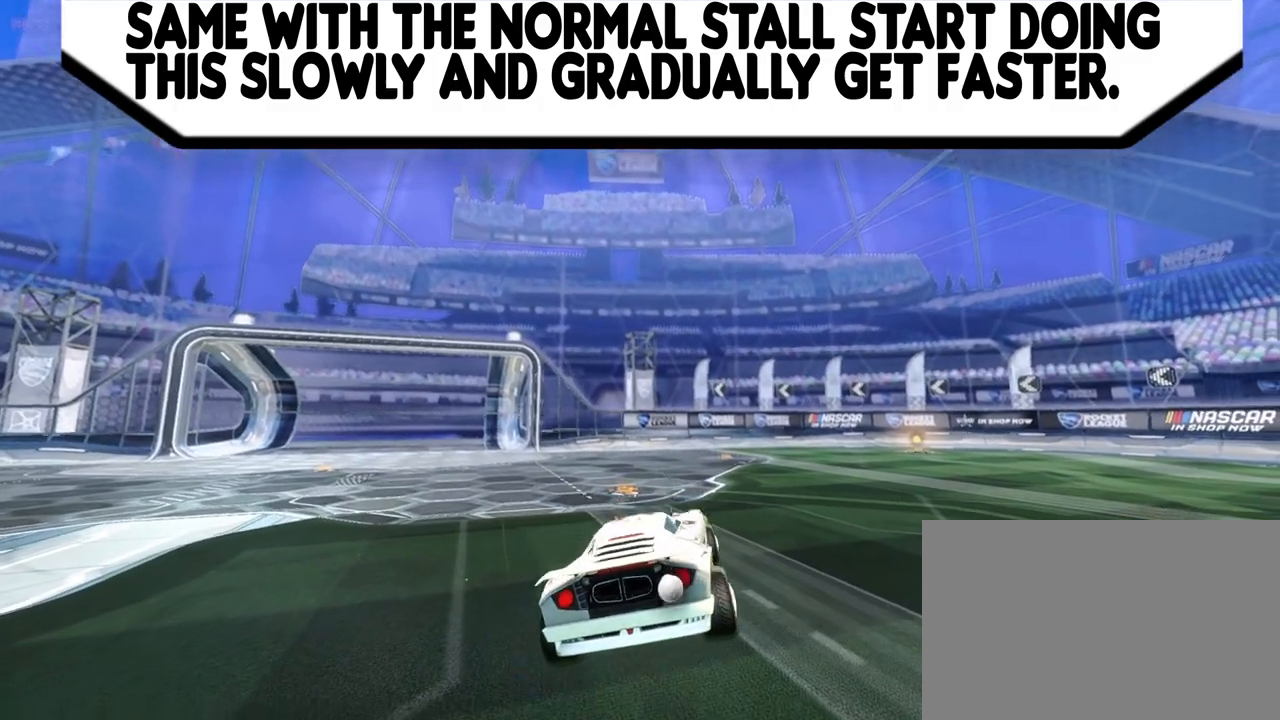
{"buttons": [], "left_stick": "center", "events": [[200, "left_stick", "right"], [300, "left_stick", "center"]]}
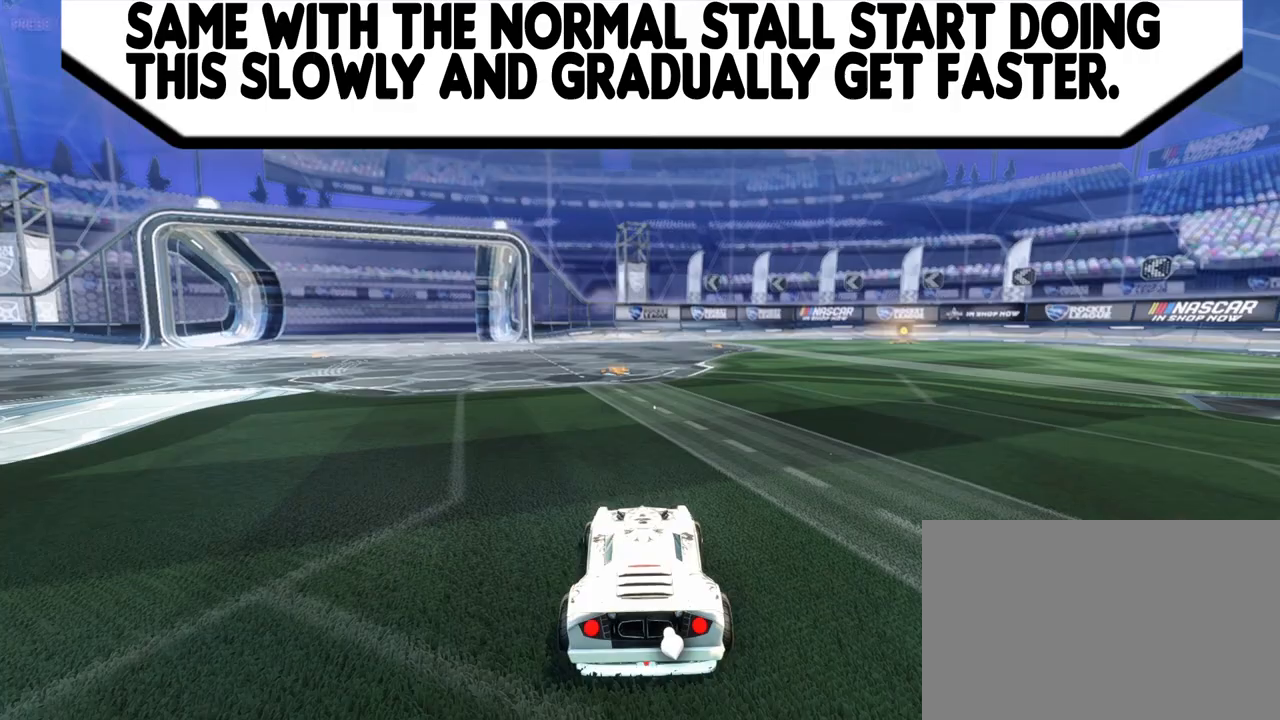
{"buttons": [], "left_stick": "center", "events": [[33, "CROSS", "down"], [200, "CROSS", "up"], [367, "L1", "down"], [367, "left_stick", "right"], [400, "CROSS", "down"], [500, "CROSS", "up"], [500, "L1", "up"], [500, "left_stick", "center"]]}
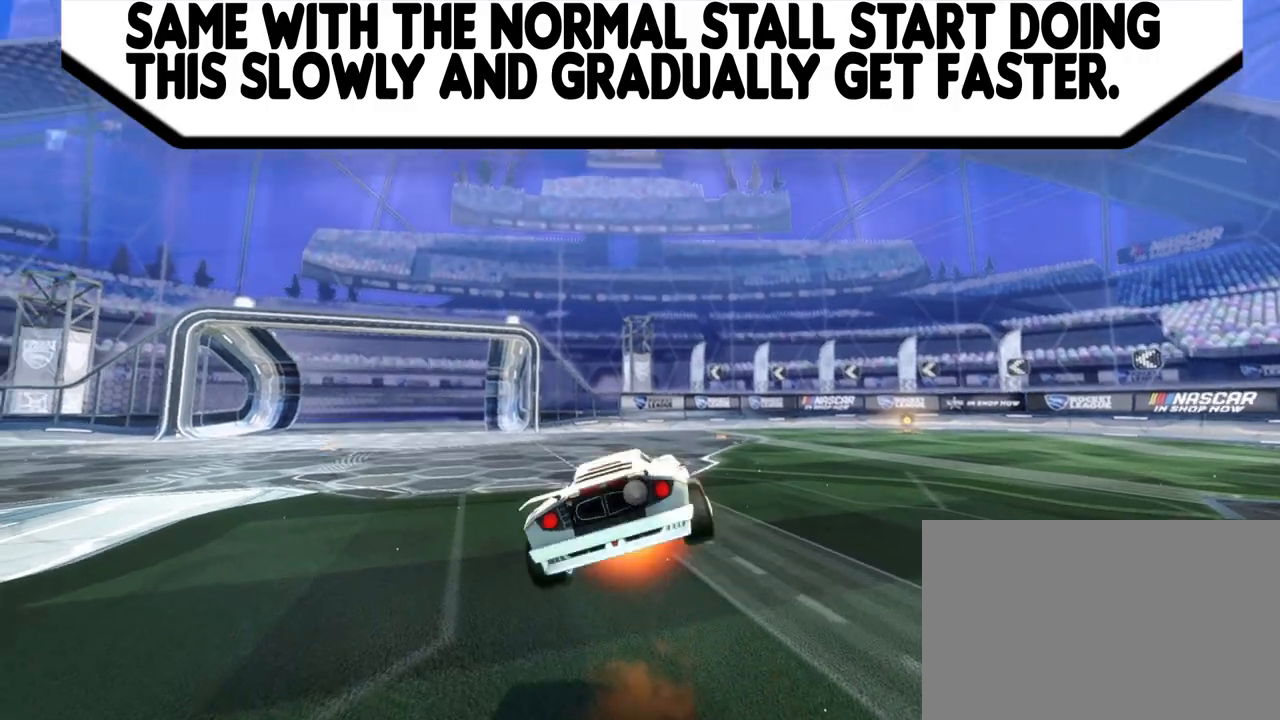
{"buttons": [], "left_stick": "left", "events": [[500, "left_stick", "left"]]}
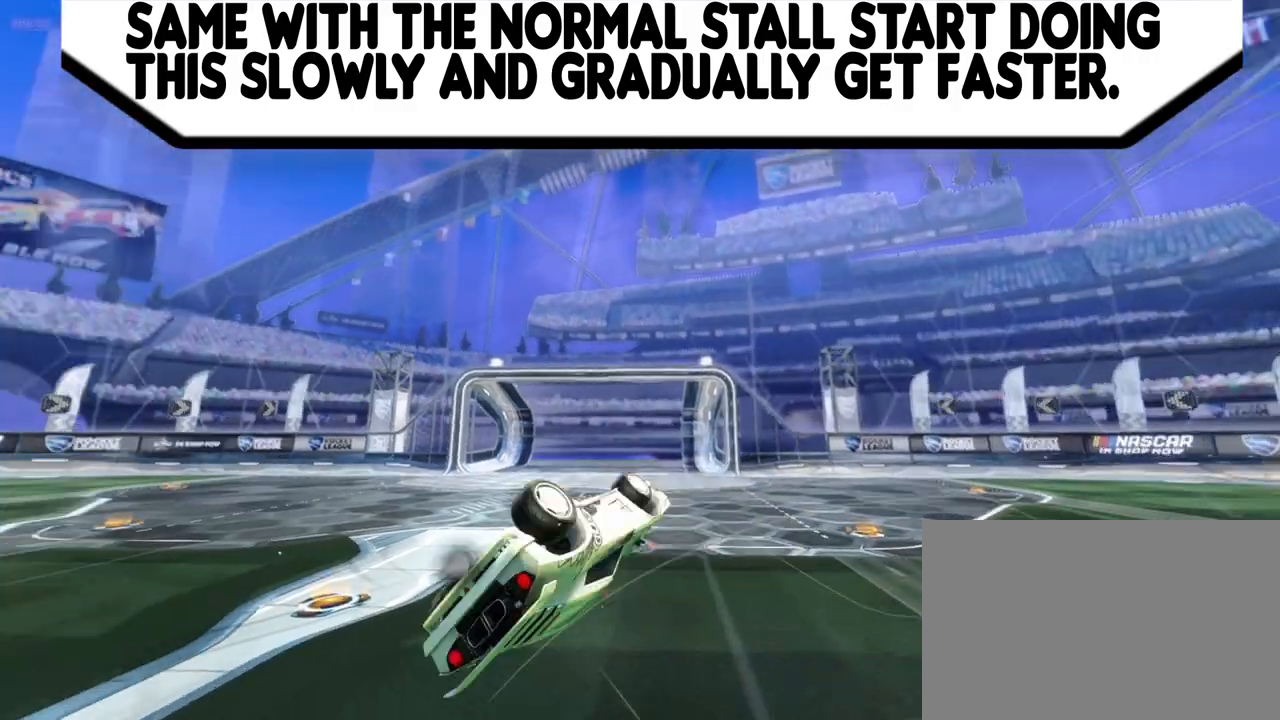
{"buttons": [], "left_stick": "up-left", "events": [[200, "left_stick", "up-left"]]}
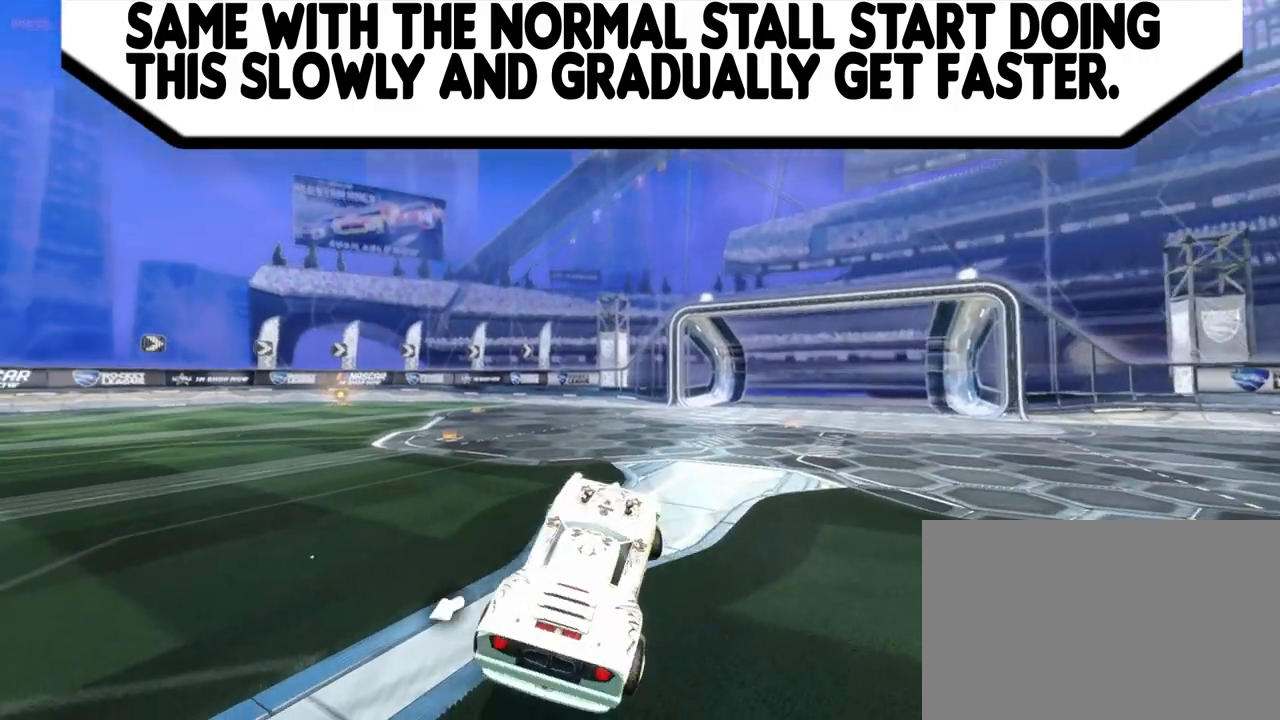
{"buttons": ["R2"], "left_stick": "center", "events": [[67, "R2", "down"], [167, "left_stick", "left"], [500, "left_stick", "center"]]}
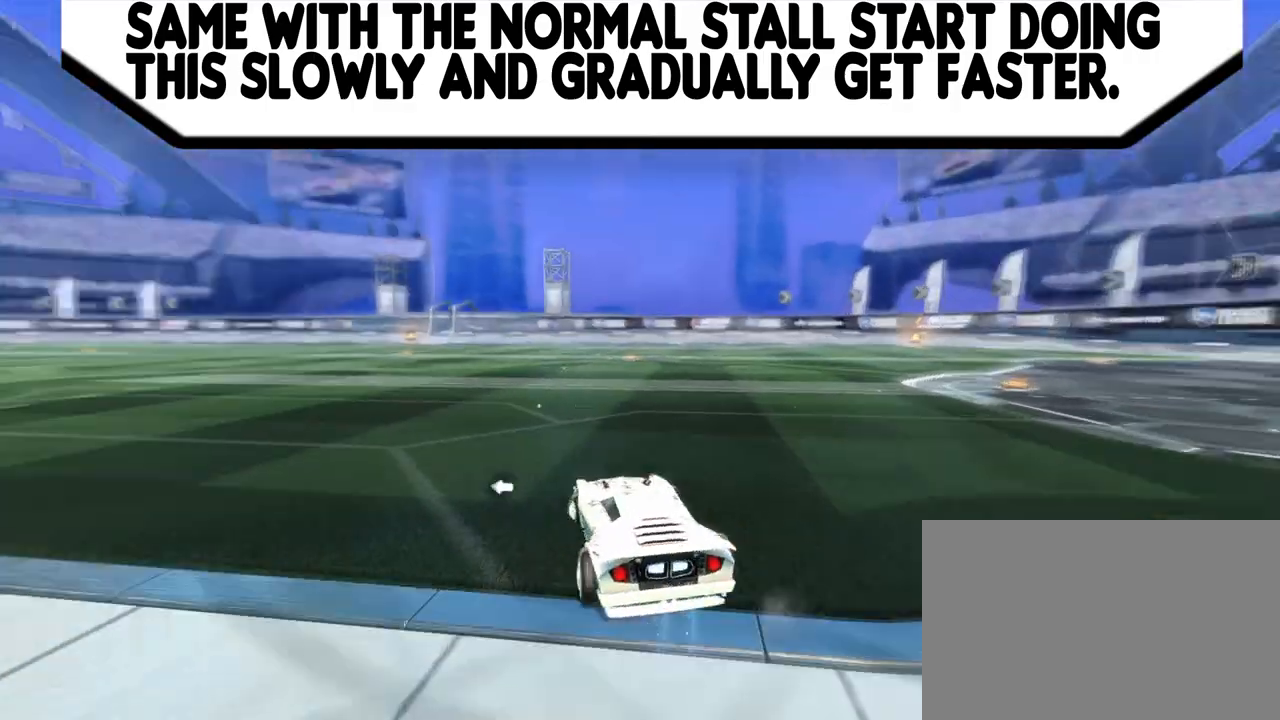
{"buttons": [], "left_stick": "center", "events": [[100, "R2", "up"], [167, "CROSS", "down"], [267, "CROSS", "up"], [333, "L1", "down"], [333, "left_stick", "right"], [367, "CROSS", "down"], [467, "CROSS", "up"], [500, "L1", "up"], [500, "left_stick", "center"]]}
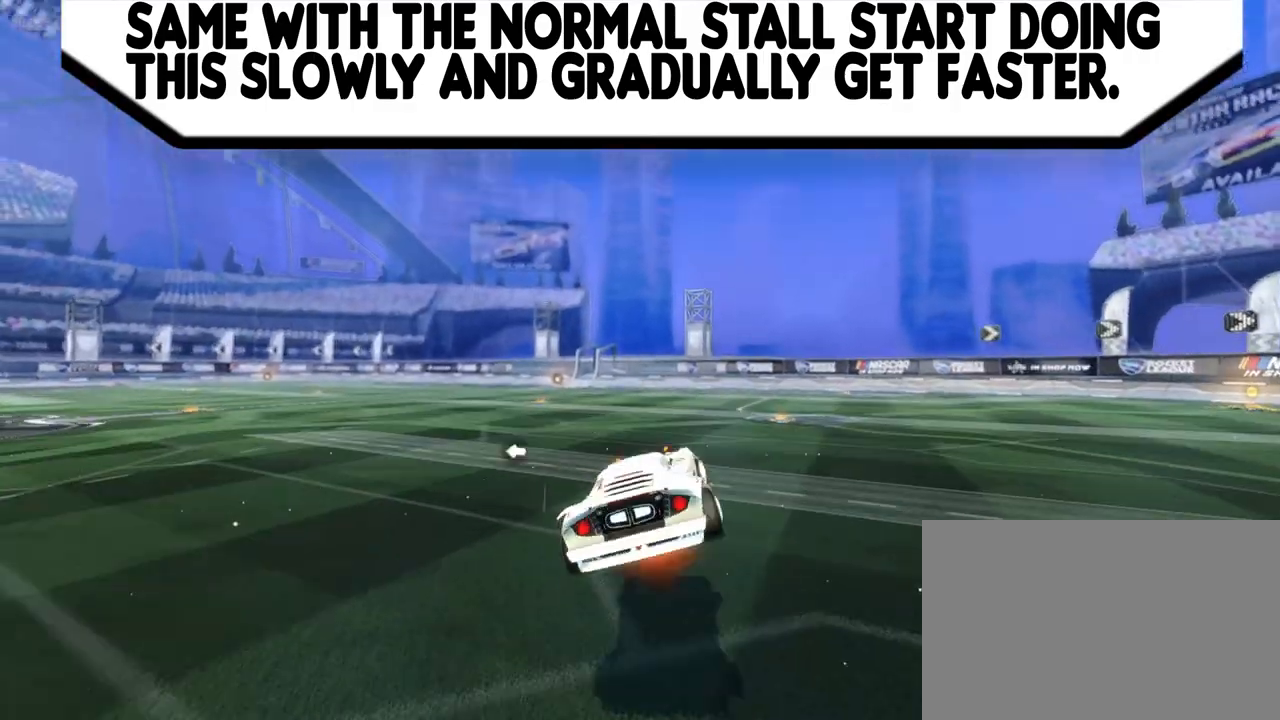
{"buttons": ["R1"], "left_stick": "center", "events": [[333, "R1", "down"]]}
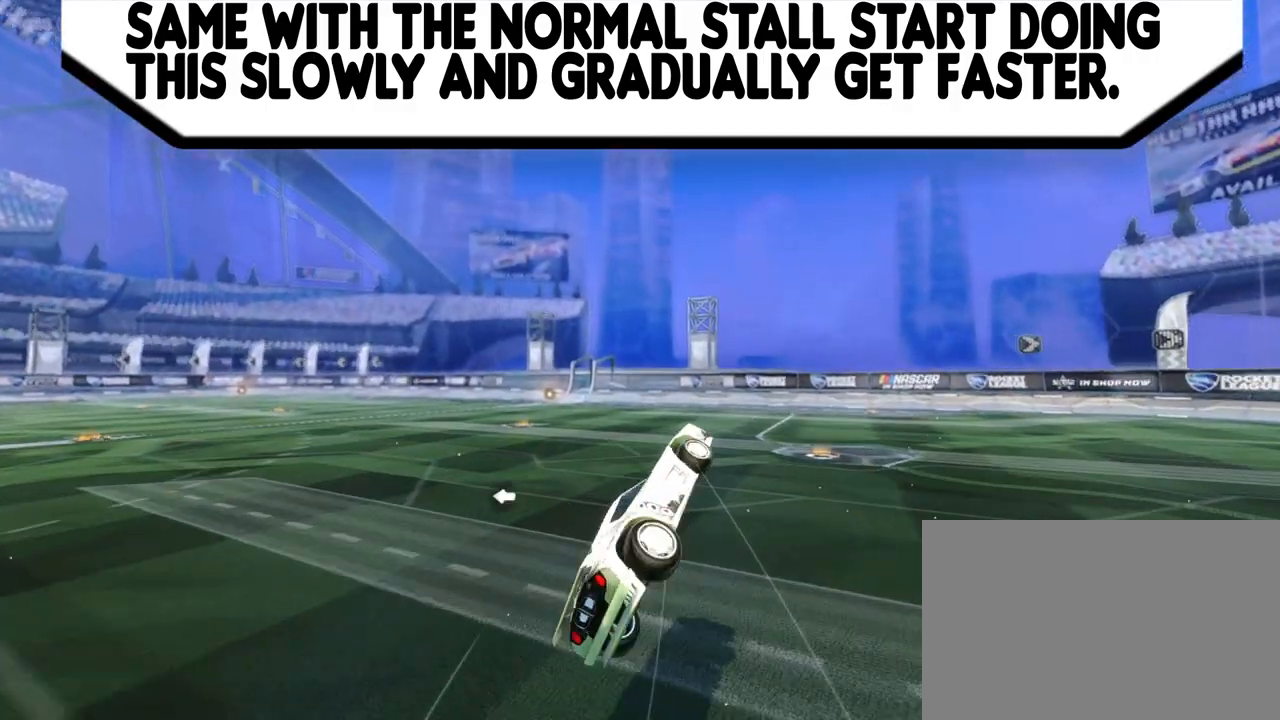
{"buttons": [], "left_stick": "center", "events": [[67, "left_stick", "left"], [100, "R1", "up"], [300, "left_stick", "center"]]}
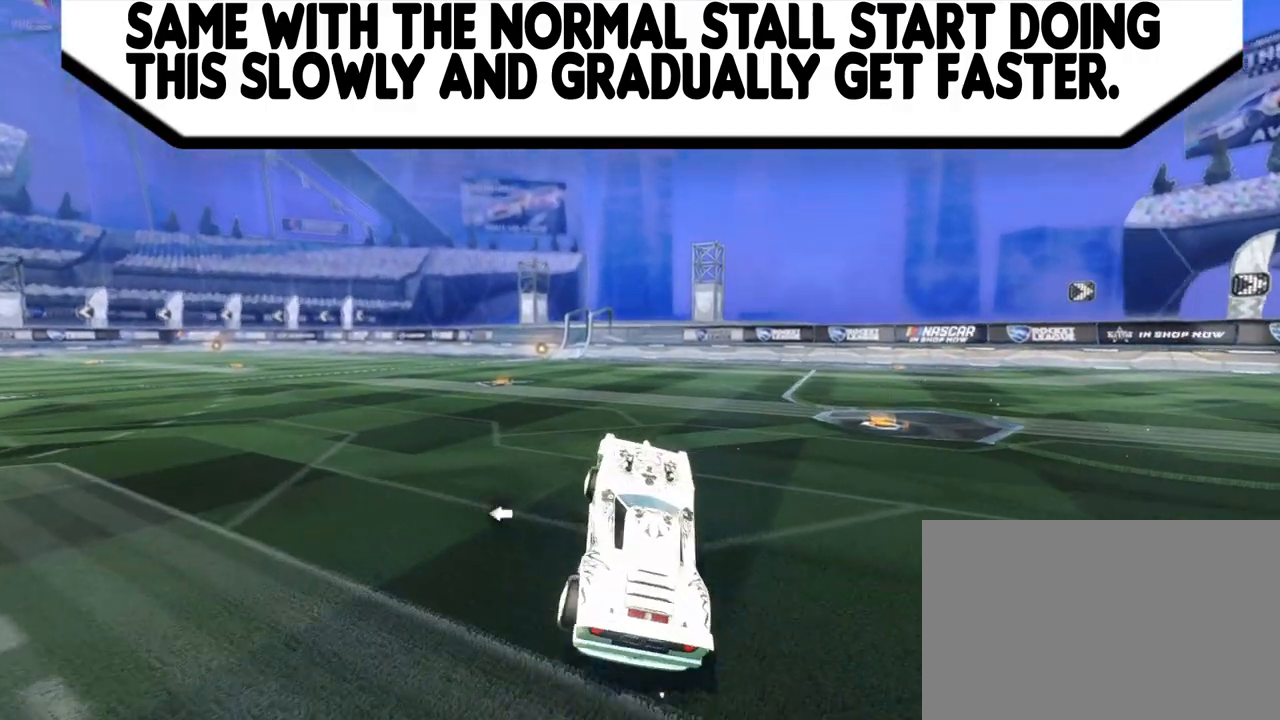
{"buttons": [], "left_stick": "center", "events": [[333, "CROSS", "down"], [467, "CROSS", "up"]]}
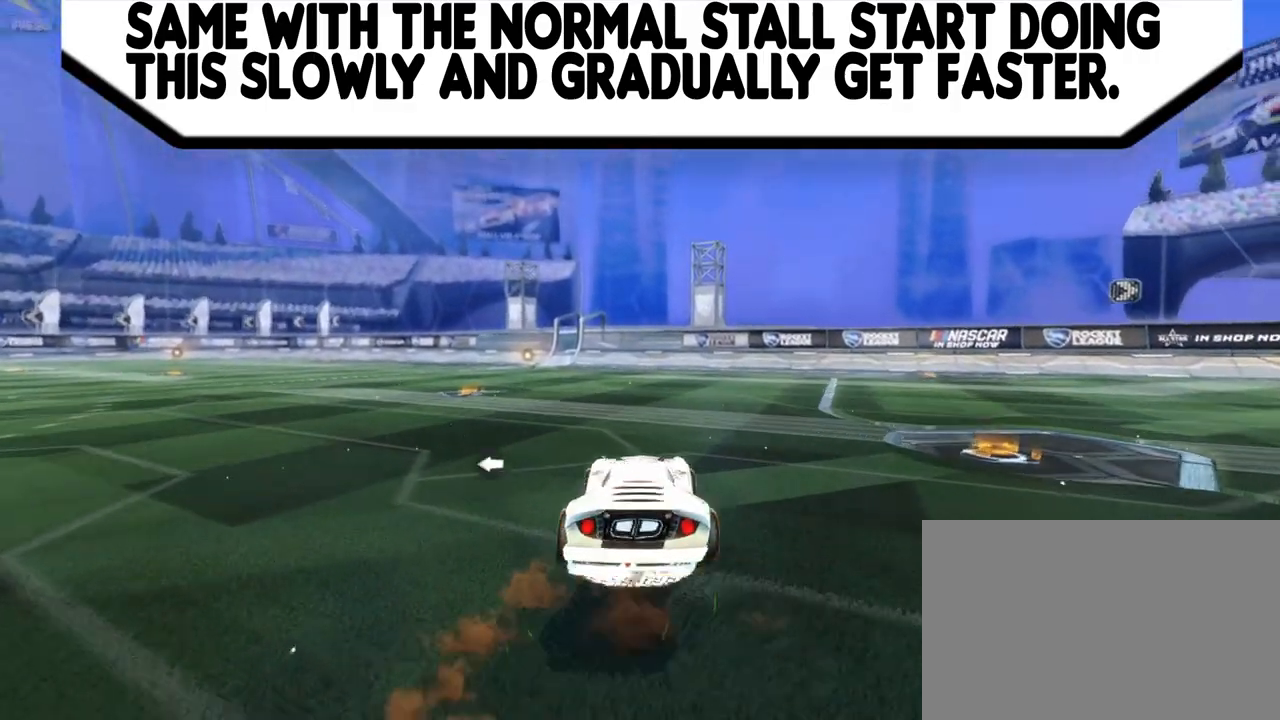
{"buttons": [], "left_stick": "center", "events": [[67, "CROSS", "down"], [67, "L1", "down"], [67, "left_stick", "right"], [233, "CROSS", "up"], [233, "L1", "up"], [233, "left_stick", "center"]]}
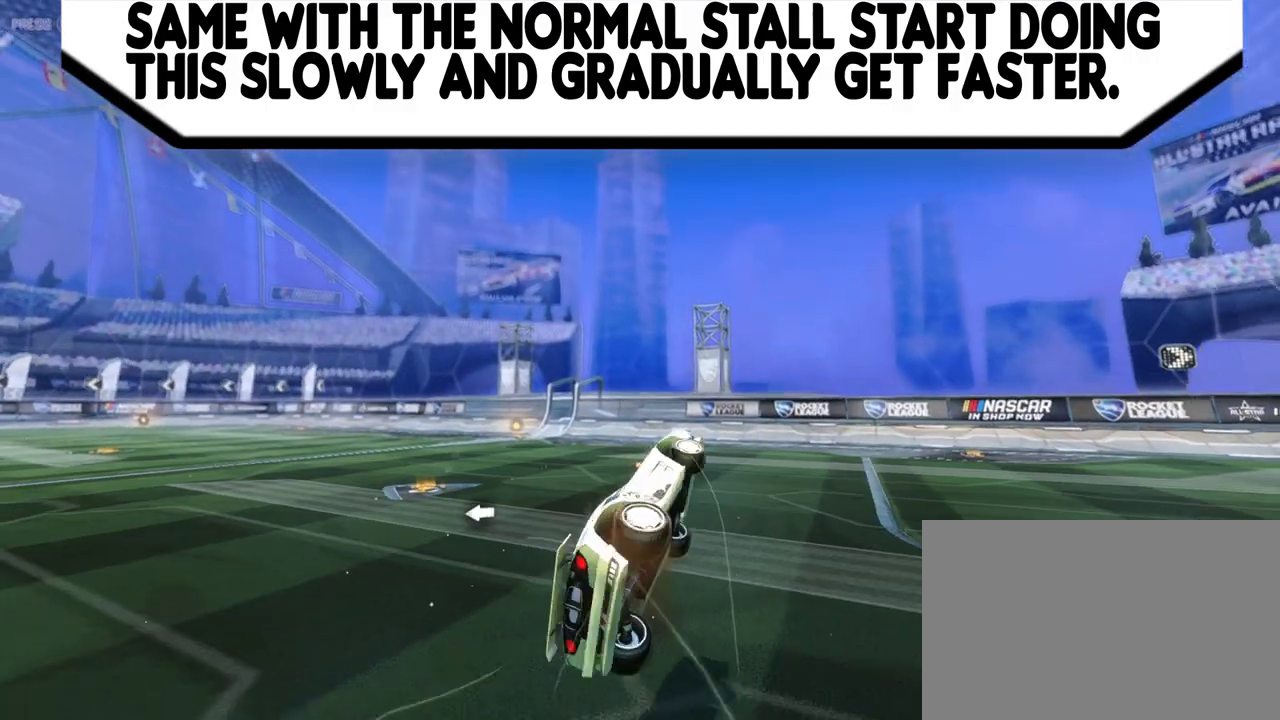
{"buttons": [], "left_stick": "center", "events": [[67, "R1", "down"], [200, "left_stick", "left"], [333, "R1", "up"], [433, "left_stick", "center"]]}
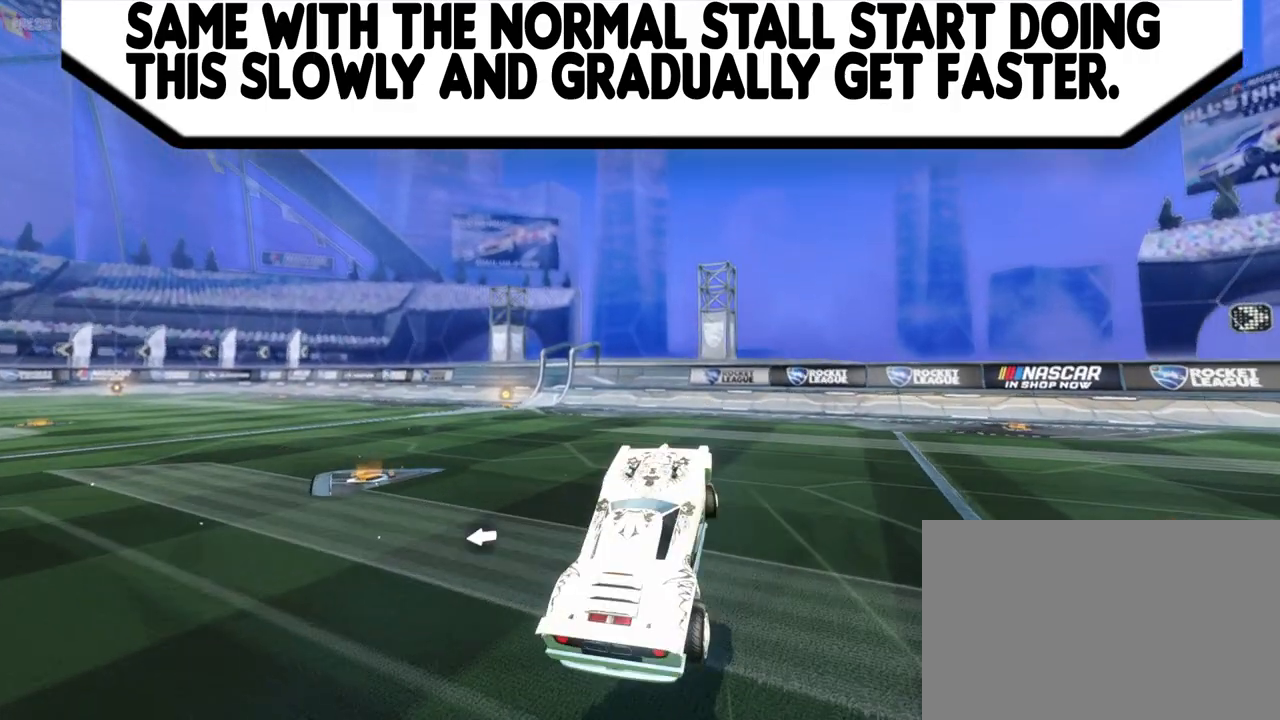
{"buttons": [], "left_stick": "center", "events": [[200, "left_stick", "left"], [400, "left_stick", "center"]]}
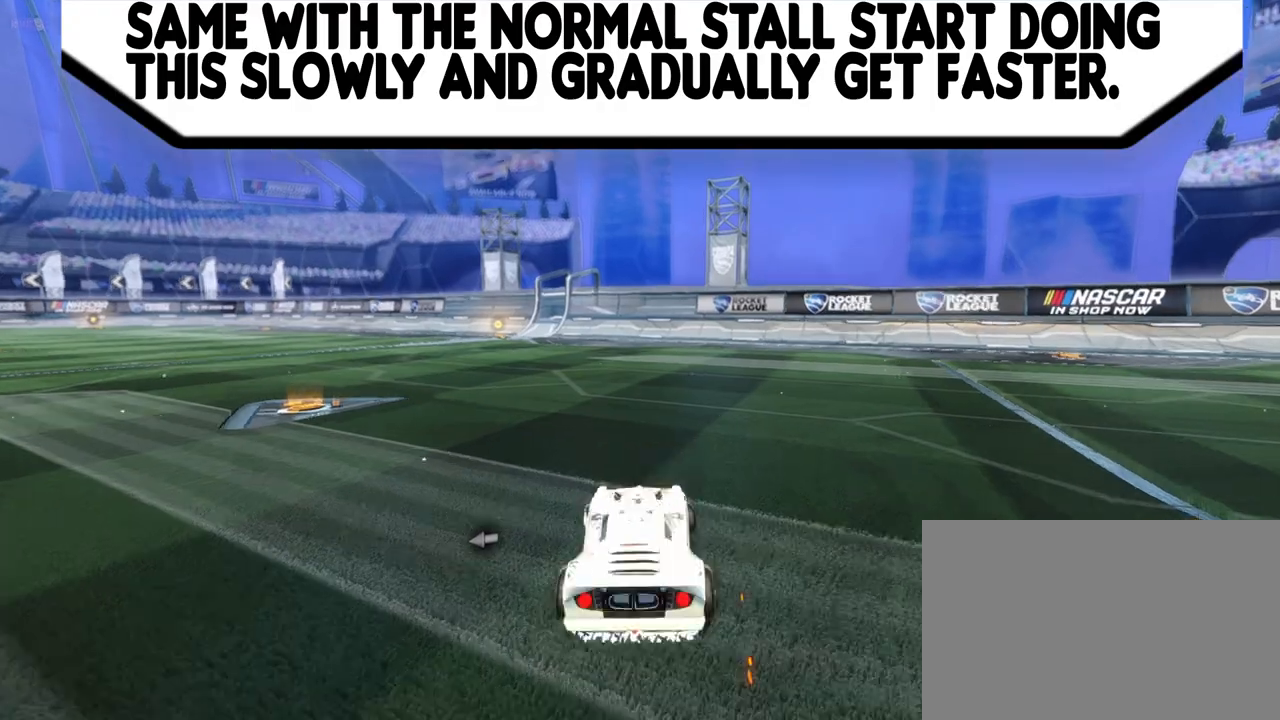
{"buttons": [], "left_stick": "center", "events": [[100, "CROSS", "down"], [233, "CROSS", "up"], [267, "L1", "down"], [267, "left_stick", "right"], [300, "CROSS", "down"], [400, "left_stick", "center"], [467, "CROSS", "up"], [467, "L1", "up"]]}
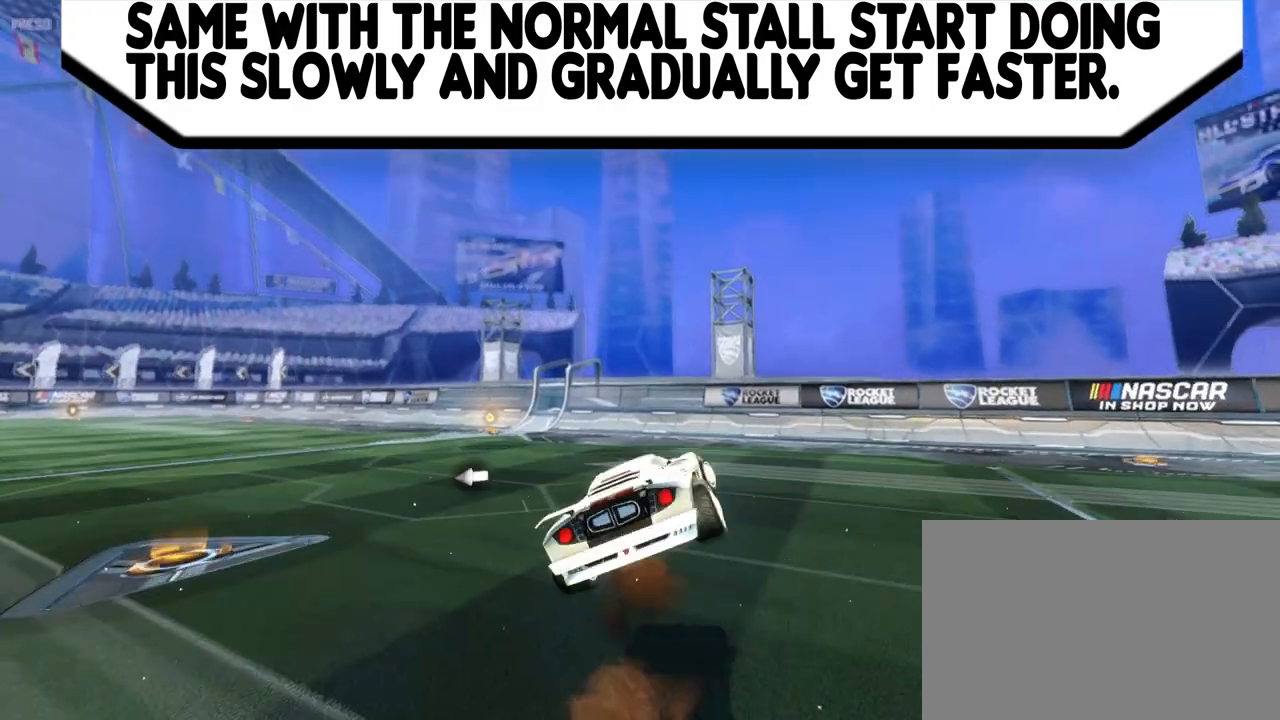
{"buttons": [], "left_stick": "left", "events": [[67, "R1", "down"], [267, "R1", "up"], [300, "left_stick", "left"]]}
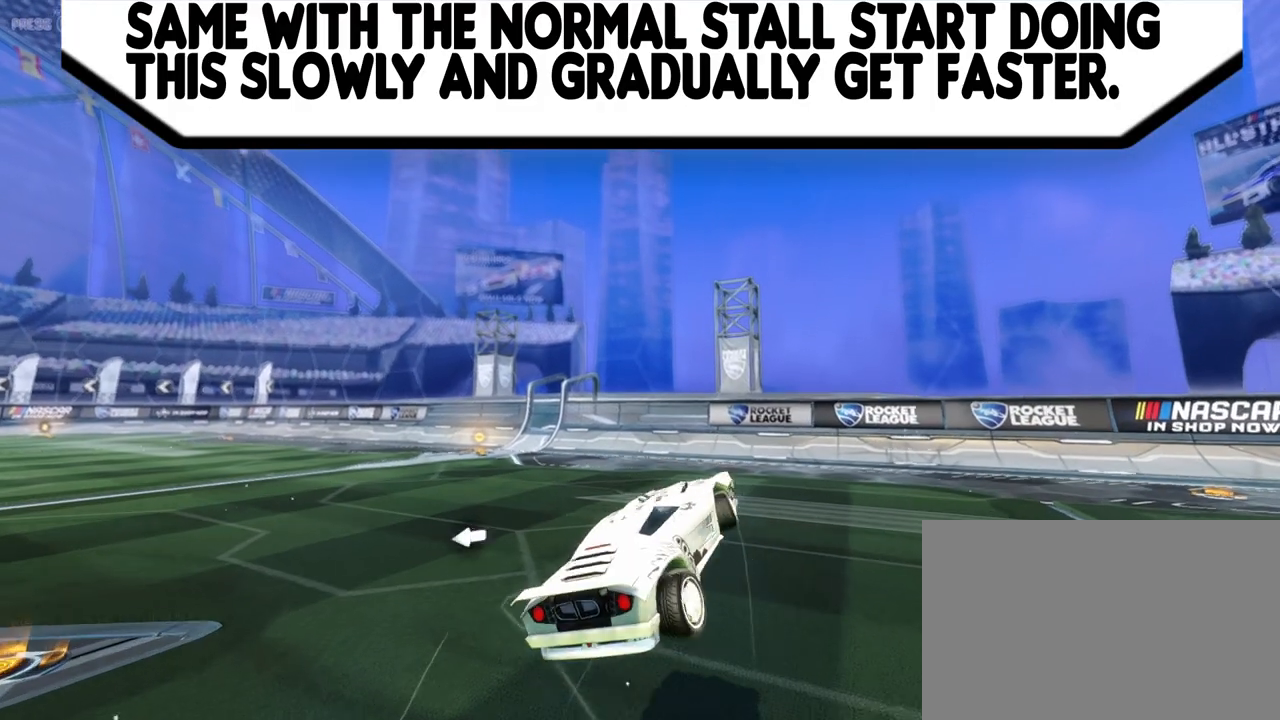
{"buttons": [], "left_stick": "right", "events": [[200, "left_stick", "center"], [400, "left_stick", "right"]]}
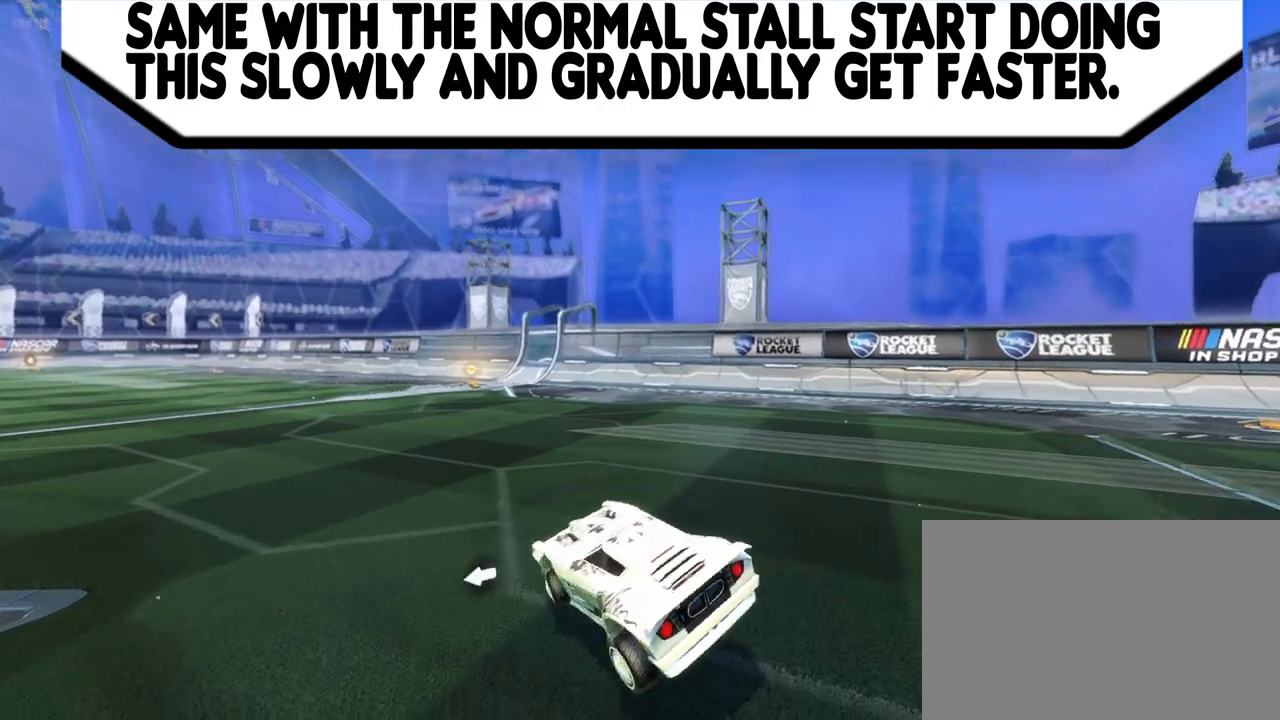
{"buttons": ["R2"], "left_stick": "left", "events": [[133, "left_stick", "center"], [233, "R2", "down"], [367, "left_stick", "left"]]}
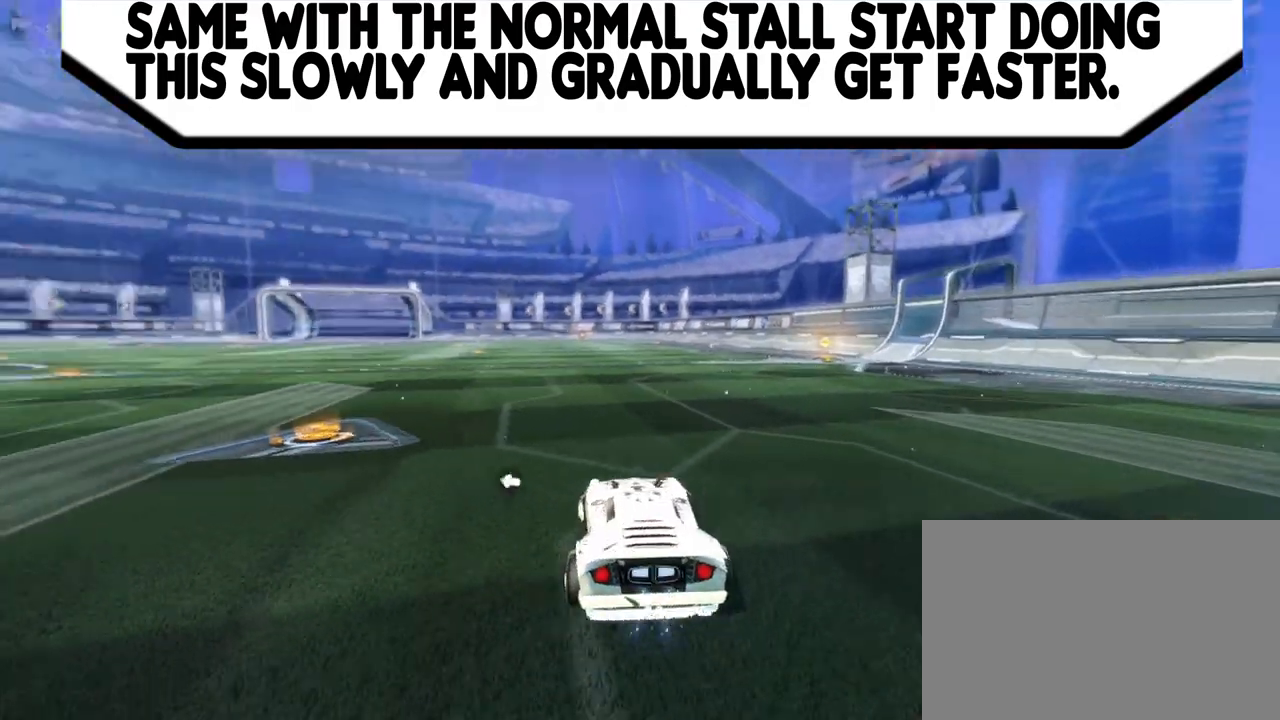
{"buttons": [], "left_stick": "center", "events": [[100, "left_stick", "center"], [133, "CROSS", "down"], [233, "CROSS", "up"], [233, "L1", "down"], [233, "R2", "up"], [233, "left_stick", "right"], [300, "CROSS", "down"], [433, "L1", "up"], [433, "left_stick", "center"], [500, "CROSS", "up"]]}
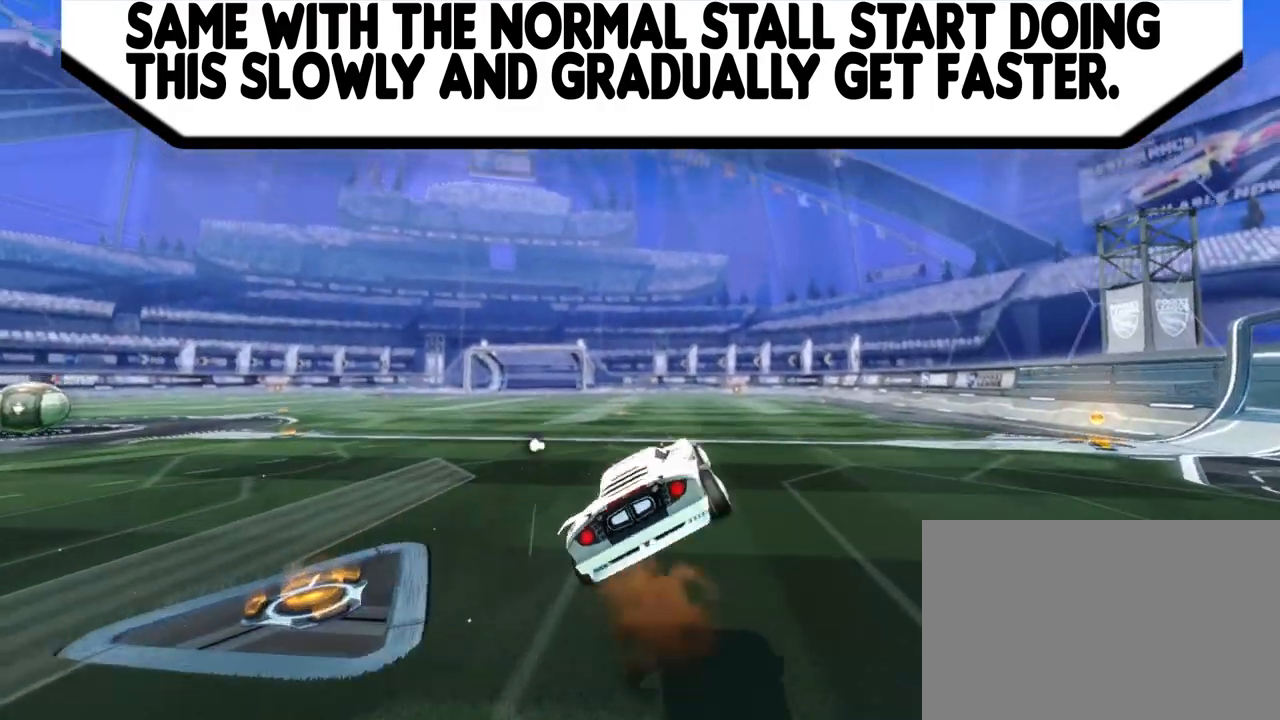
{"buttons": [], "left_stick": "left", "events": [[233, "R1", "down"], [433, "left_stick", "left"], [500, "R1", "up"]]}
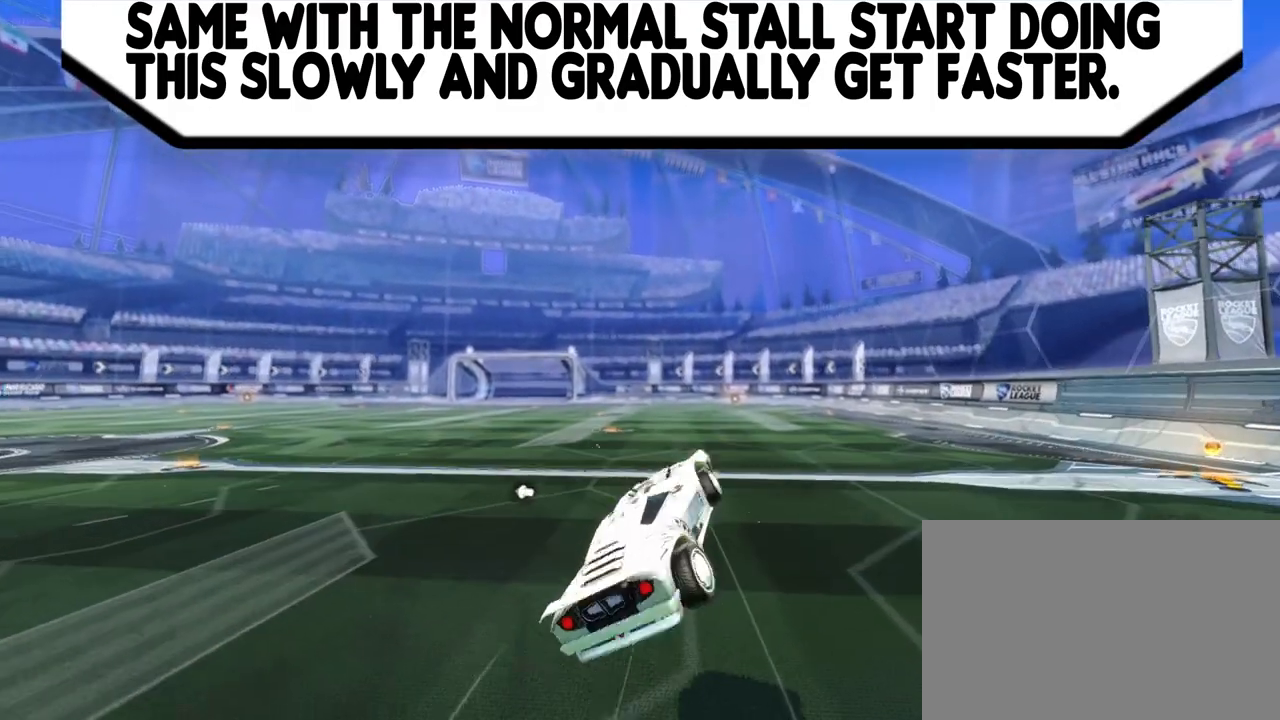
{"buttons": [], "left_stick": "center", "events": [[67, "left_stick", "center"], [267, "left_stick", "left"], [367, "left_stick", "center"]]}
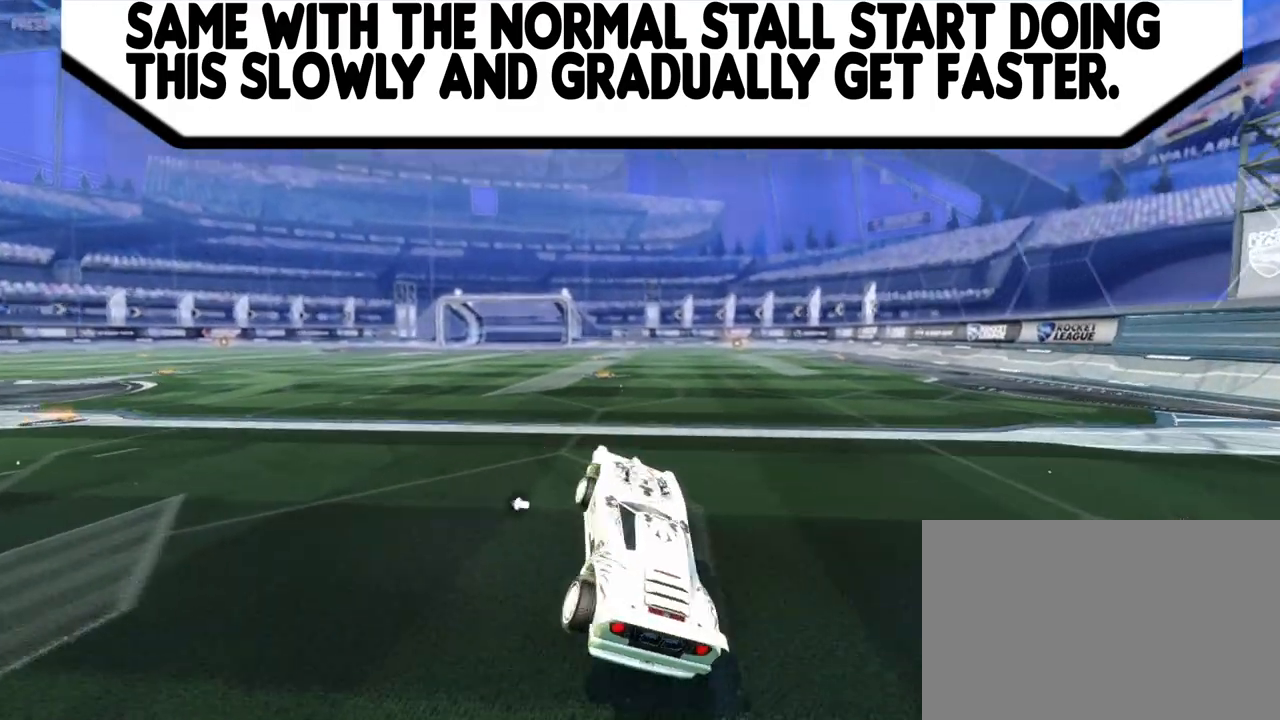
{"buttons": ["L1"], "left_stick": "right", "events": [[300, "CROSS", "down"], [367, "CROSS", "up"], [400, "left_stick", "right"], [467, "L1", "down"]]}
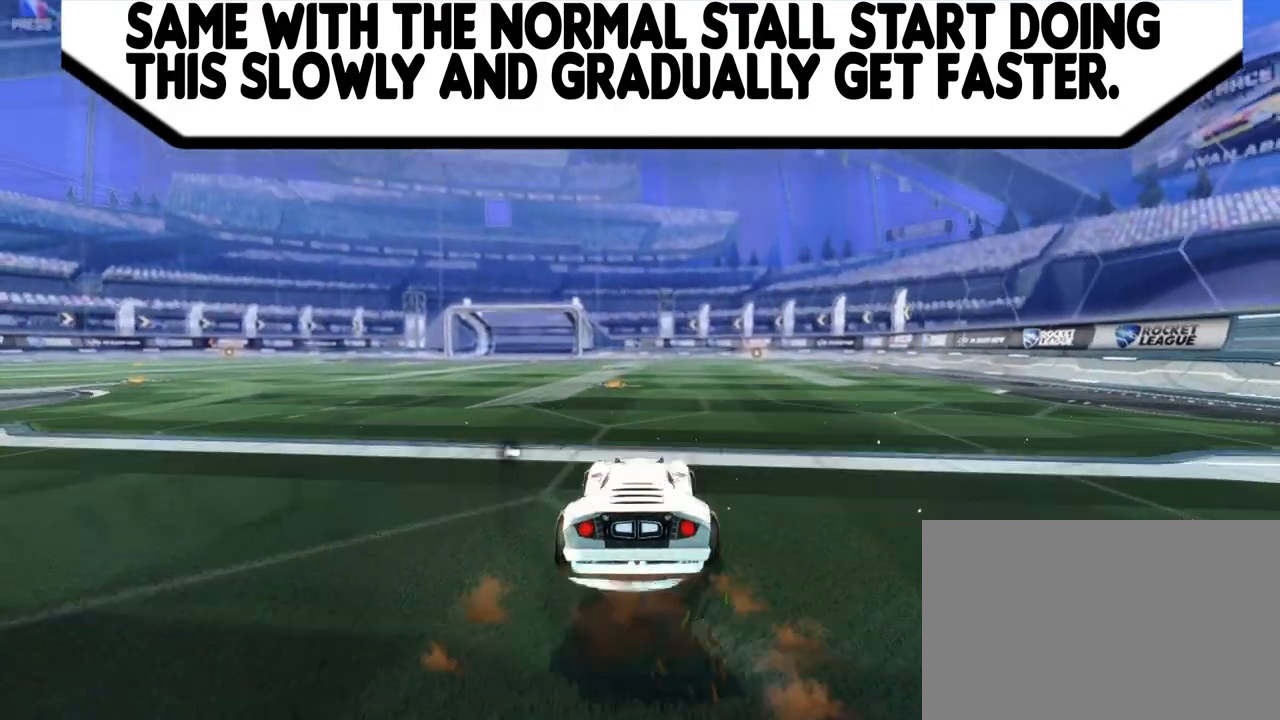
{"buttons": [], "left_stick": "left", "events": [[33, "CROSS", "down"], [33, "R1", "down"], [100, "L1", "up"], [100, "left_stick", "center"], [233, "CROSS", "up"], [233, "R1", "up"], [400, "left_stick", "left"]]}
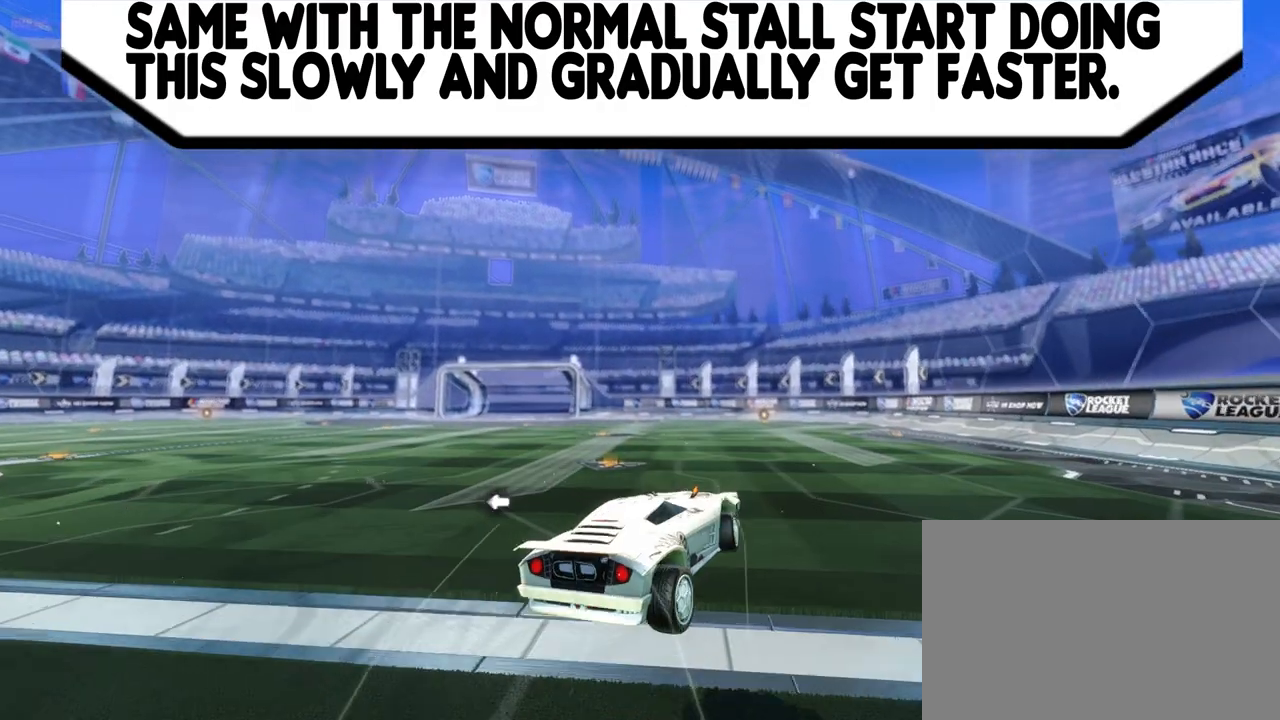
{"buttons": [], "left_stick": "center", "events": [[167, "left_stick", "center"], [433, "left_stick", "right"], [500, "left_stick", "center"]]}
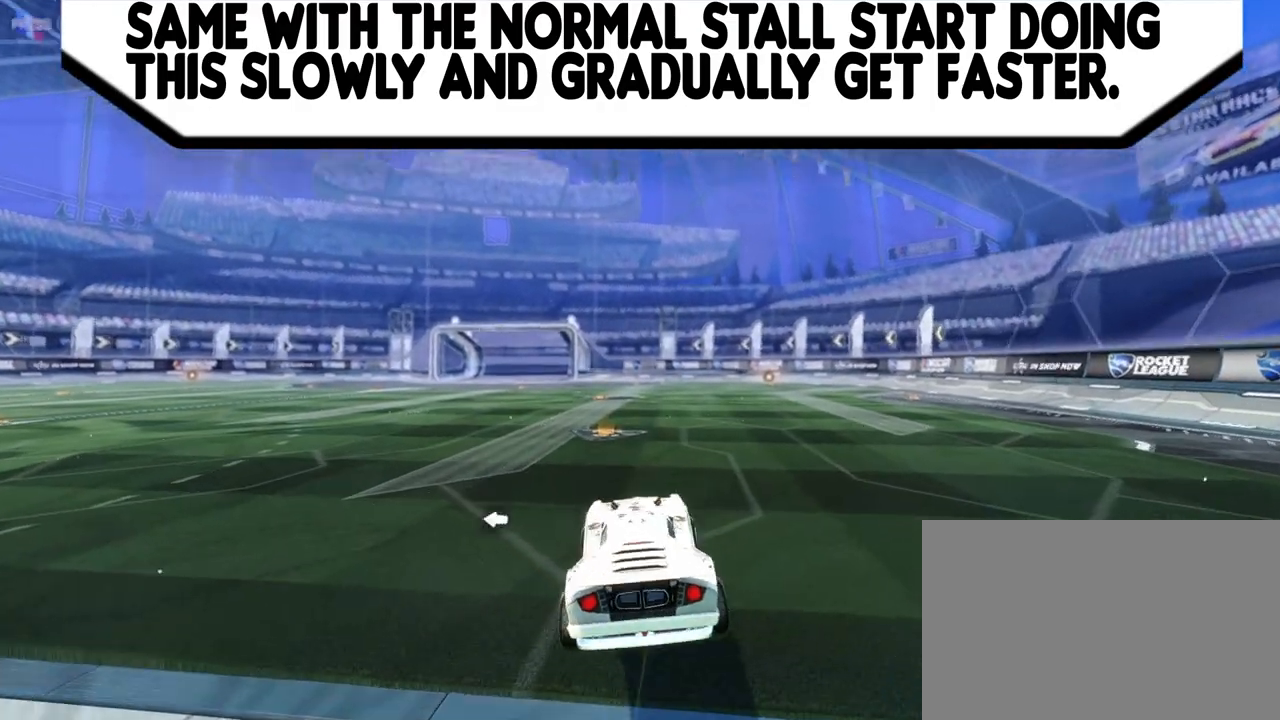
{"buttons": [], "left_stick": "center", "events": [[367, "CROSS", "down"], [500, "CROSS", "up"]]}